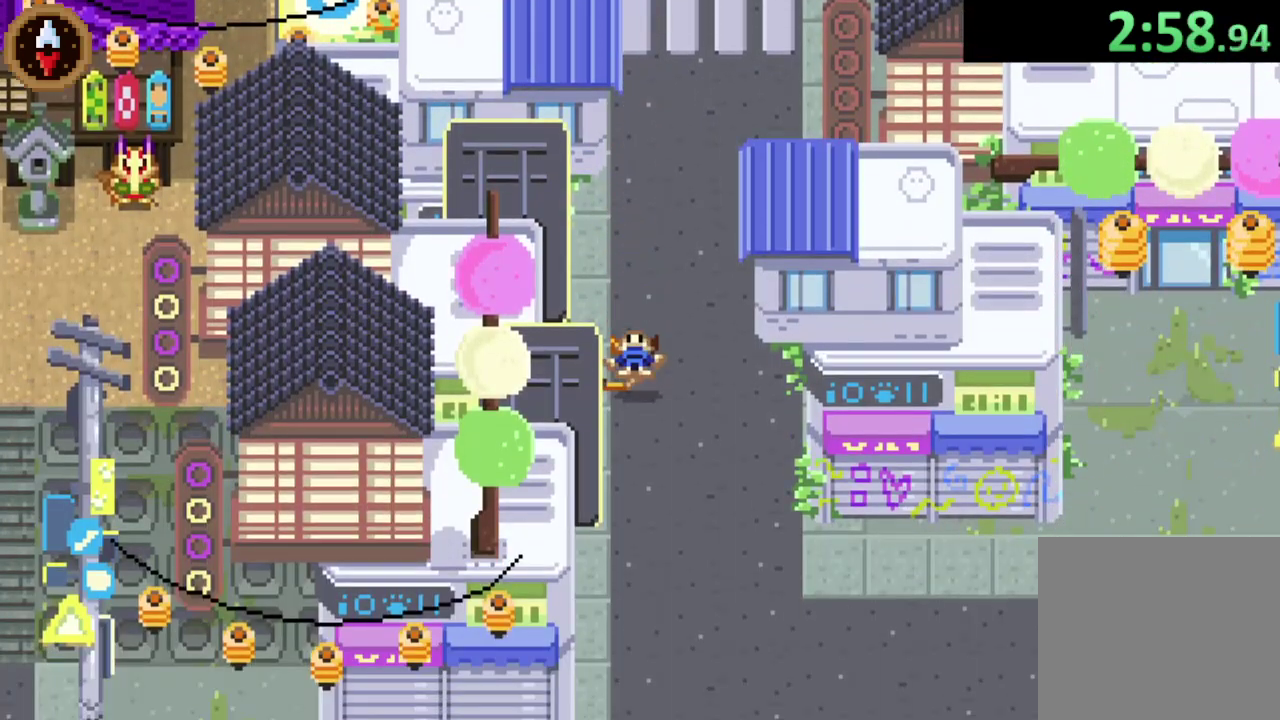
Gameplay with a controller (PlayStation layout); each line is a JSON object with the inputs held at the frame after it. "events" lists button and stick changes between this image and that frame as [ms after this image, input, new state], when the widget could be followed in between.
{"buttons": [], "left_stick": "down", "right_stick": "center"}
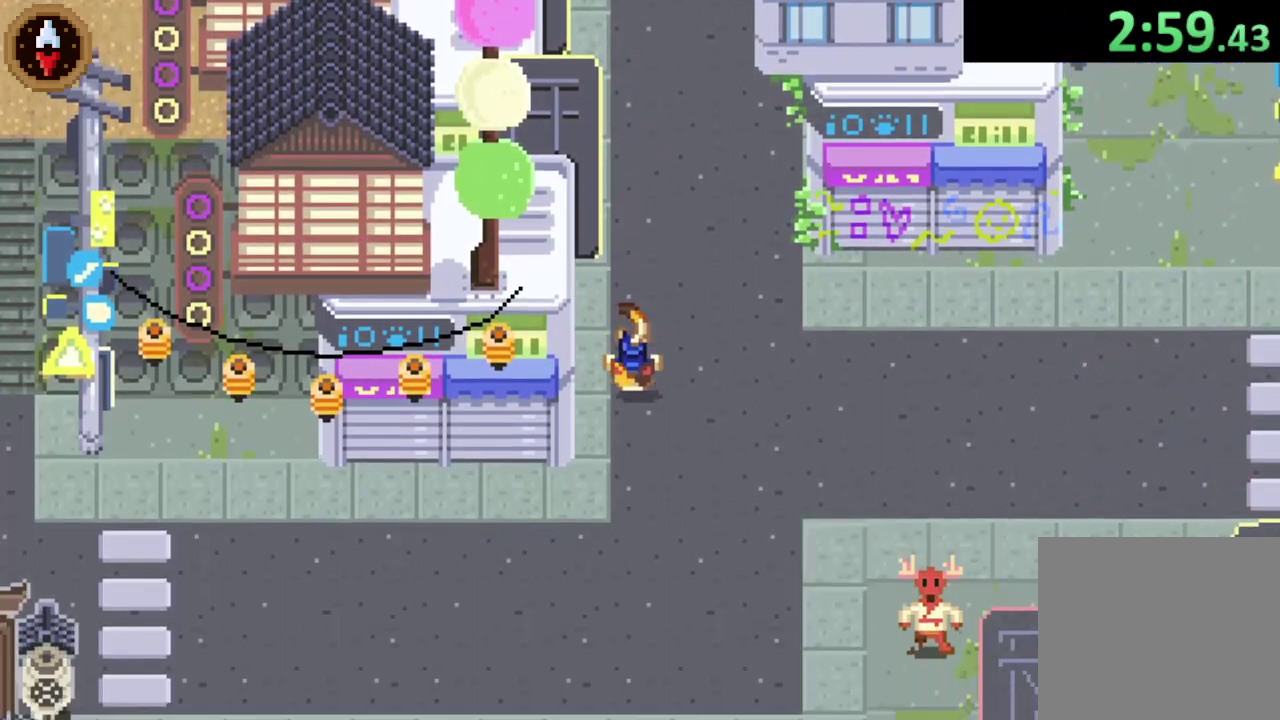
{"buttons": ["CROSS"], "left_stick": "down-left", "right_stick": "center", "events": [[200, "left_stick", "down-left"], [400, "CROSS", "down"]]}
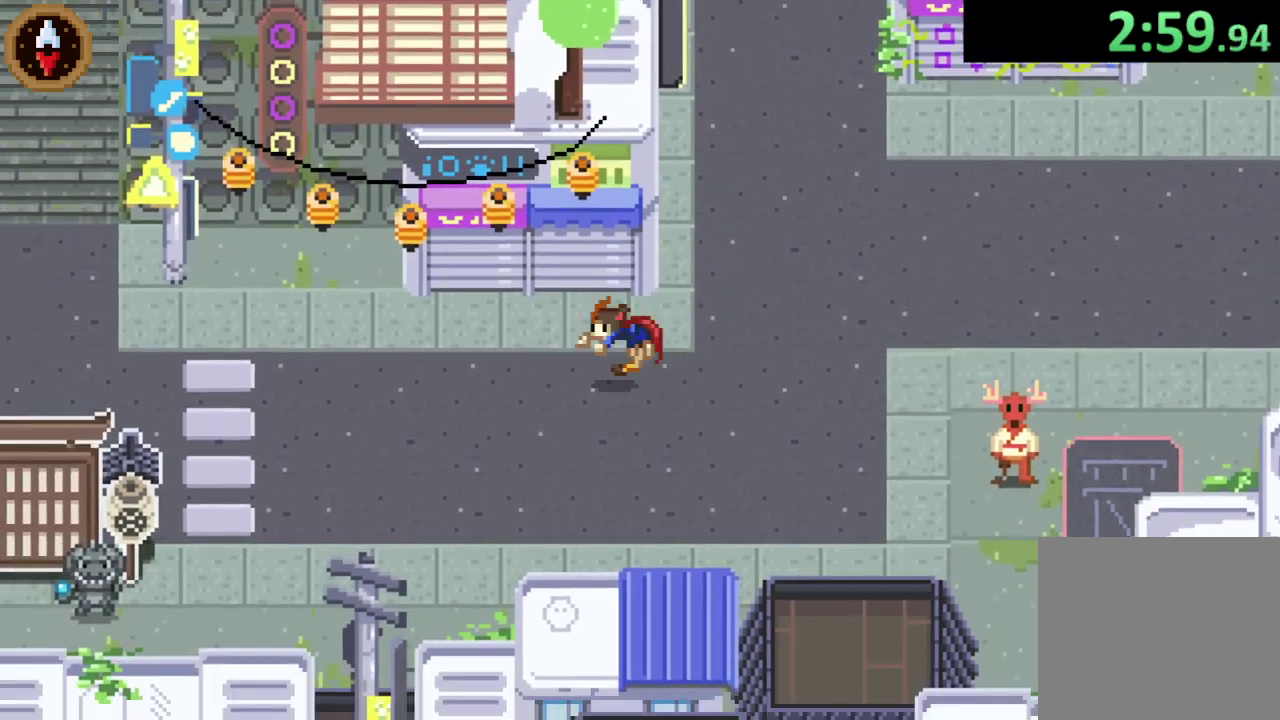
{"buttons": [], "left_stick": "left", "right_stick": "center", "events": [[67, "CROSS", "up"], [67, "left_stick", "left"], [267, "CROSS", "down"], [467, "CROSS", "up"]]}
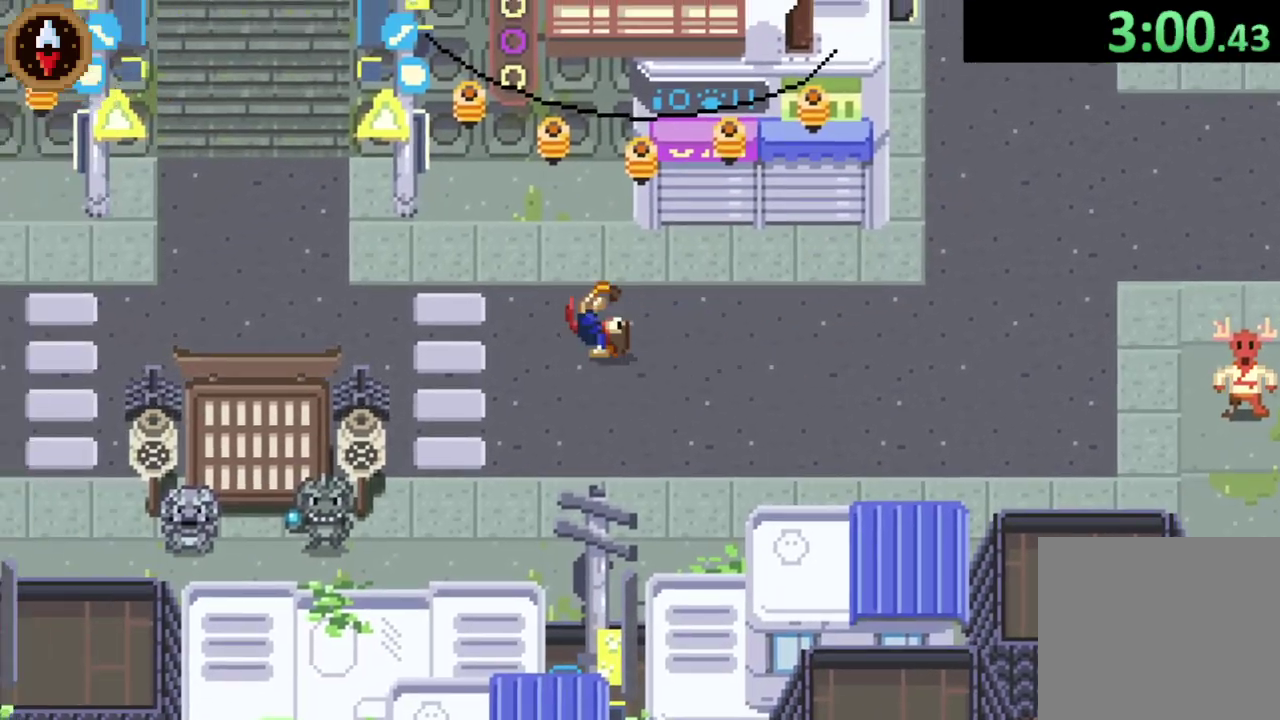
{"buttons": ["CROSS"], "left_stick": "up", "right_stick": "center", "events": [[167, "CROSS", "down"], [333, "CROSS", "up"], [400, "left_stick", "up-left"], [500, "CROSS", "down"], [500, "left_stick", "up"]]}
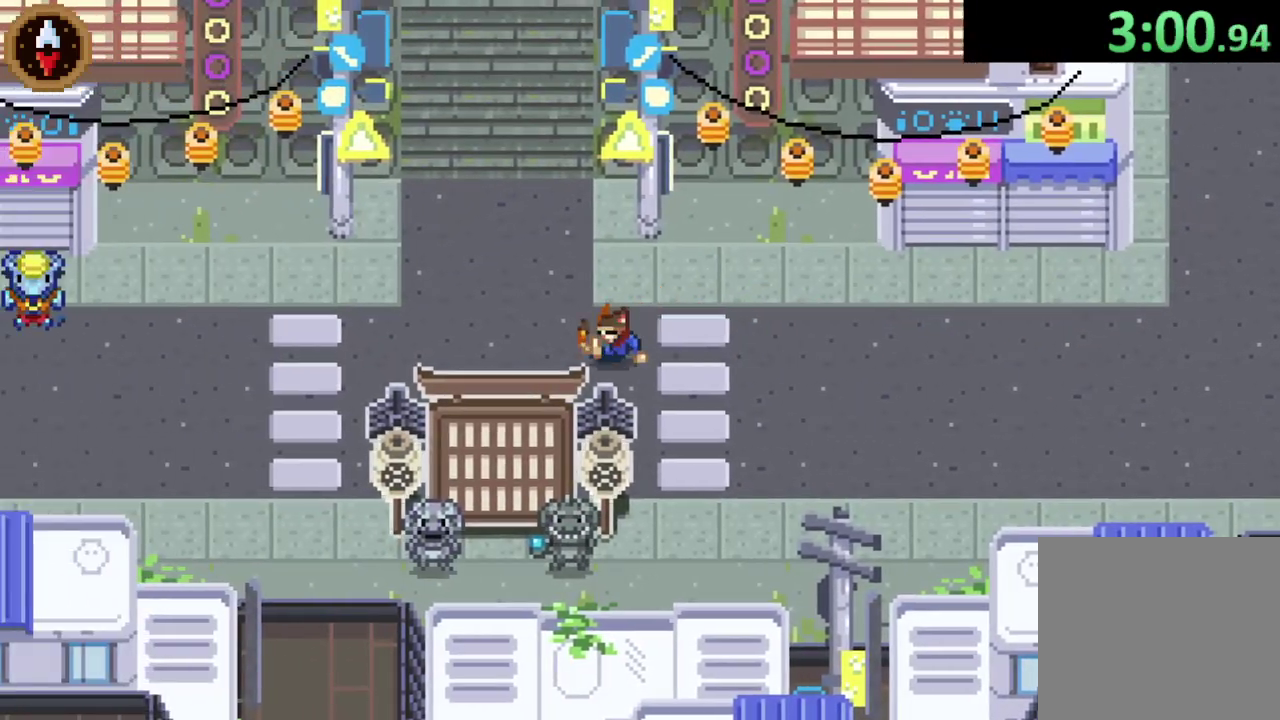
{"buttons": [], "left_stick": "up-left", "right_stick": "center", "events": [[167, "left_stick", "up-left"], [200, "CROSS", "up"]]}
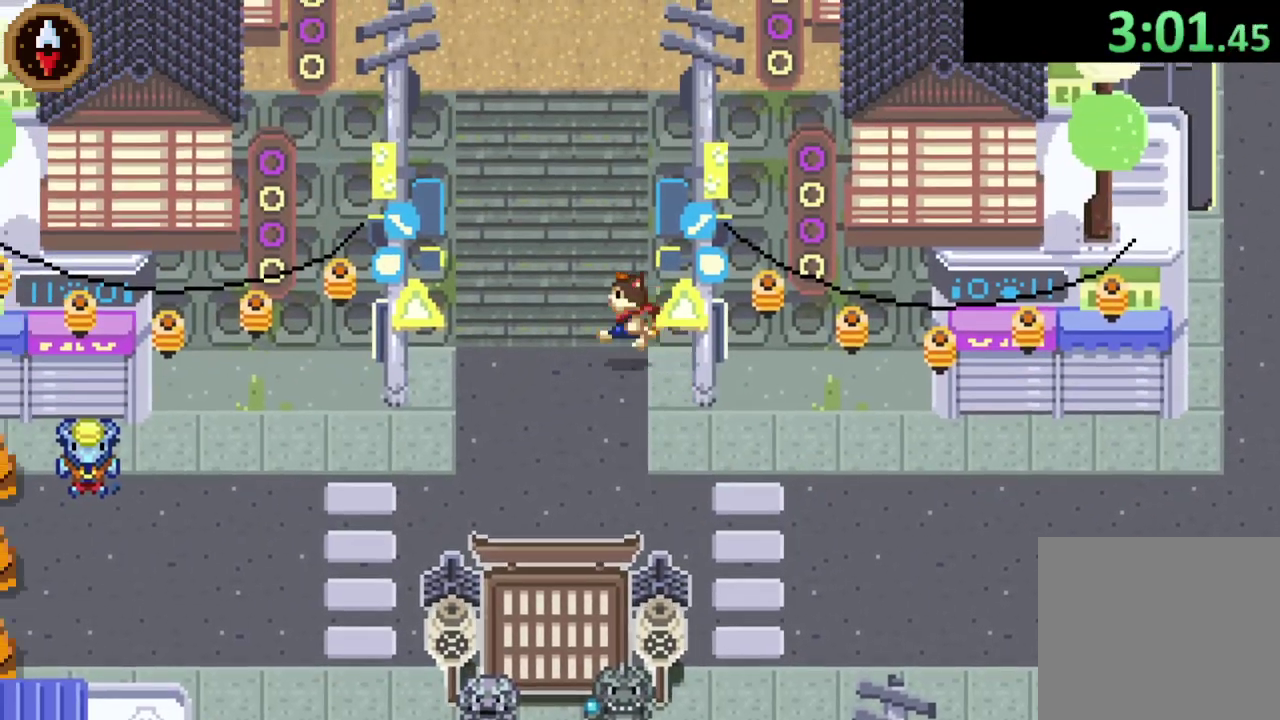
{"buttons": ["CROSS"], "left_stick": "up", "right_stick": "center", "events": [[33, "left_stick", "up"], [100, "CROSS", "down"], [267, "CROSS", "up"], [467, "CROSS", "down"]]}
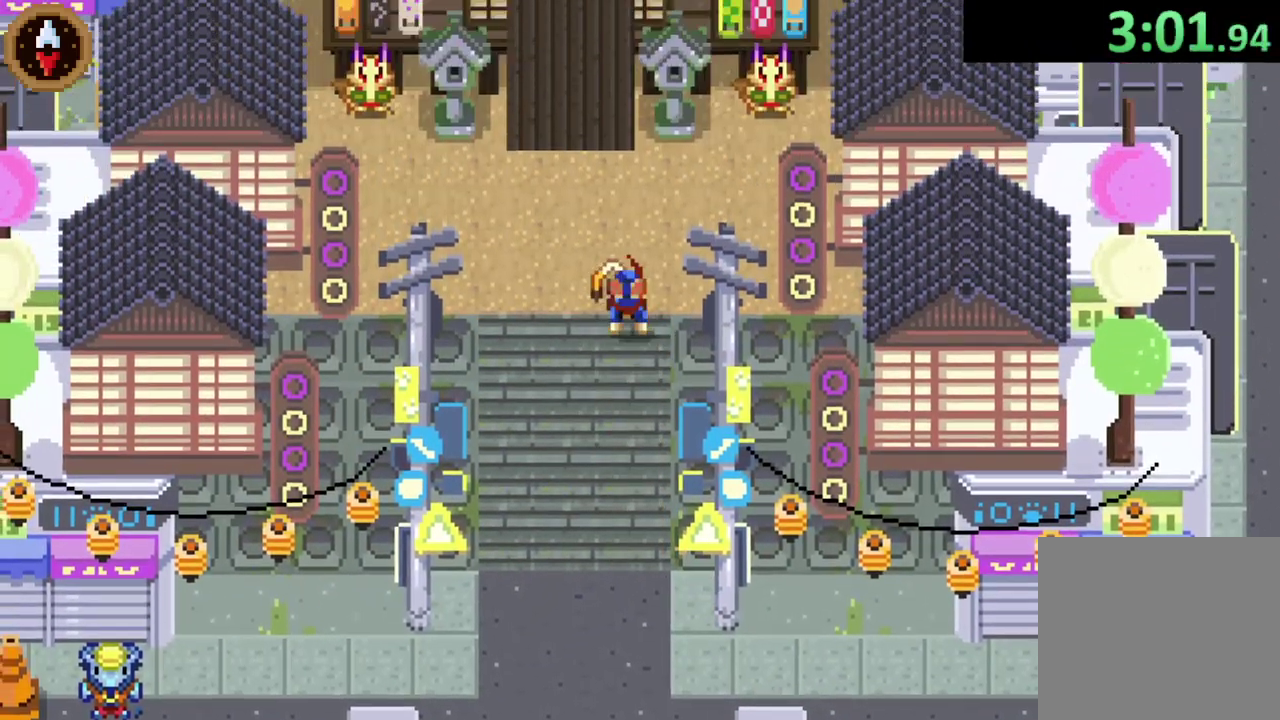
{"buttons": [], "left_stick": "up", "right_stick": "center", "events": [[100, "left_stick", "up-left"], [133, "CROSS", "up"], [233, "left_stick", "up"], [333, "CROSS", "down"], [500, "CROSS", "up"]]}
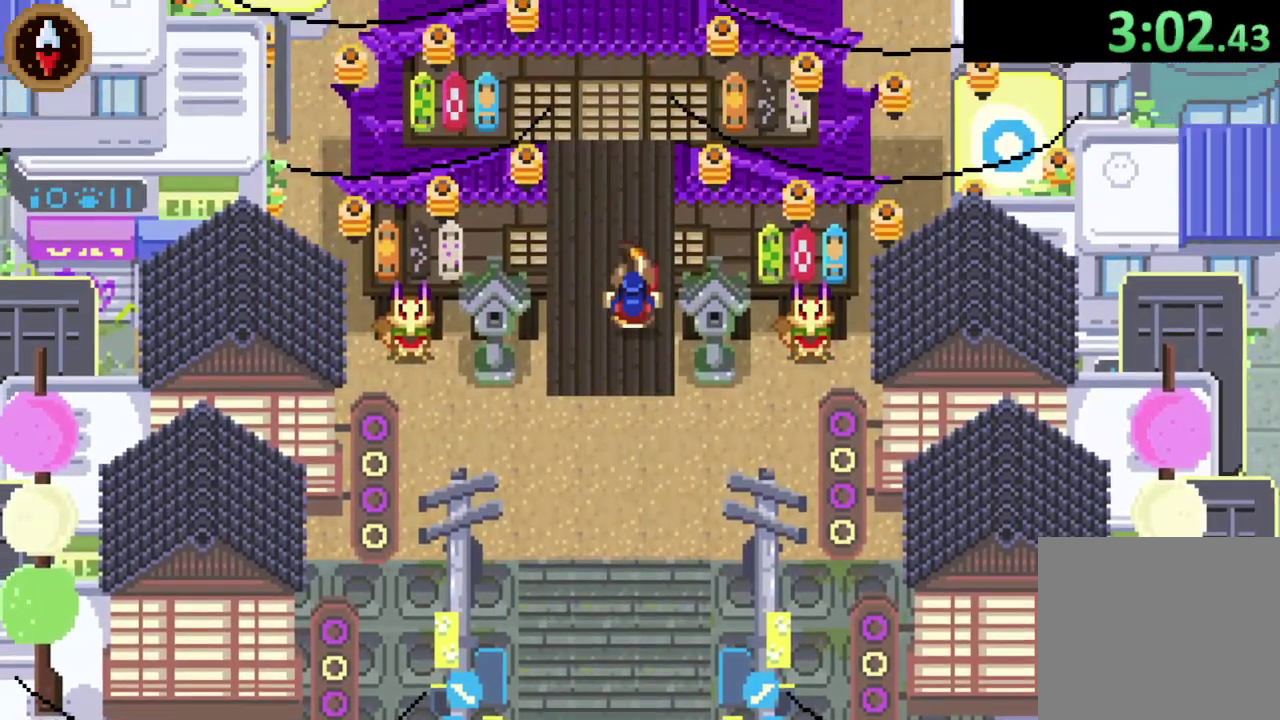
{"buttons": [], "left_stick": "up", "right_stick": "center", "events": [[200, "CROSS", "down"], [367, "CROSS", "up"]]}
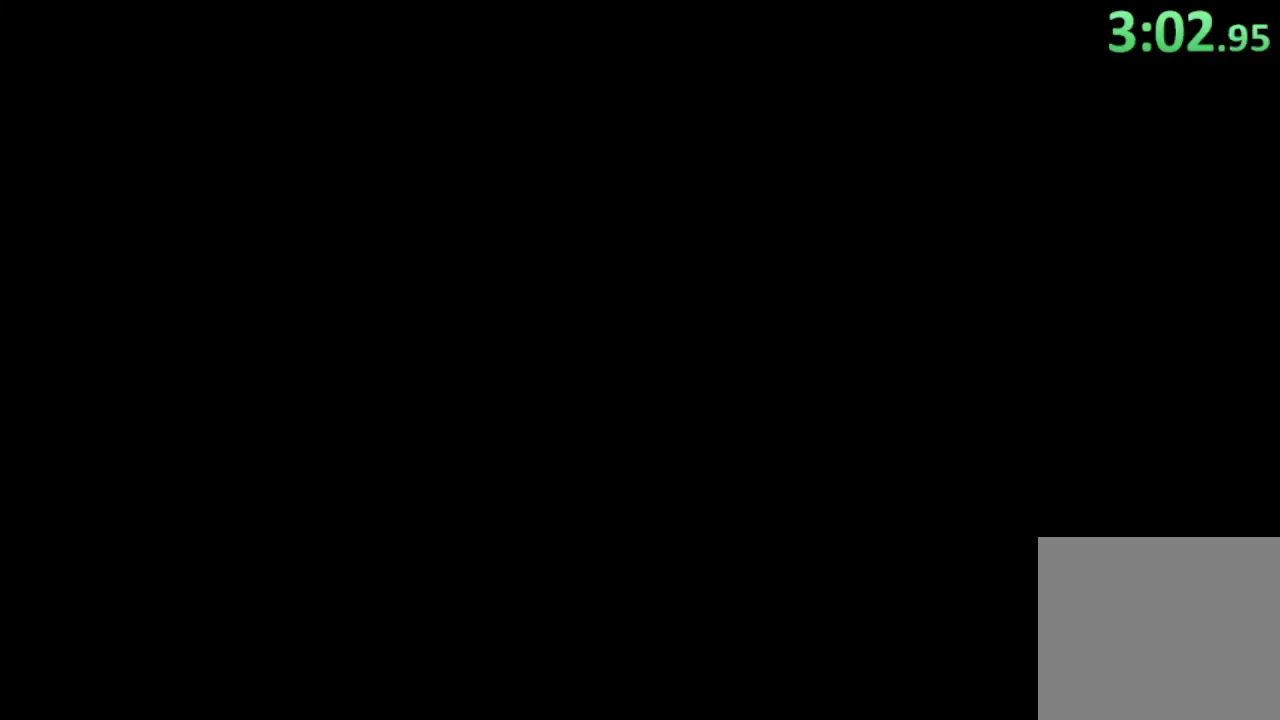
{"buttons": [], "left_stick": "up", "right_stick": "center", "events": [[233, "left_stick", "center"], [367, "left_stick", "up"]]}
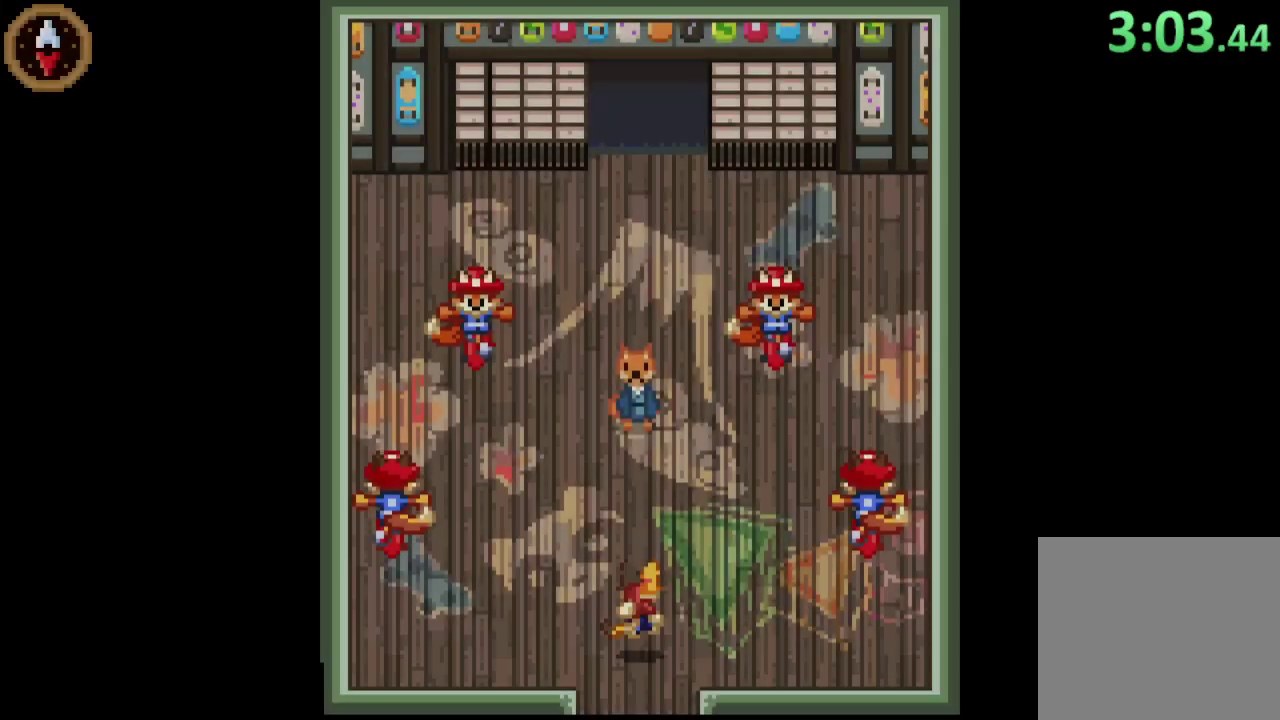
{"buttons": [], "left_stick": "up-left", "right_stick": "center", "events": [[100, "left_stick", "up-left"]]}
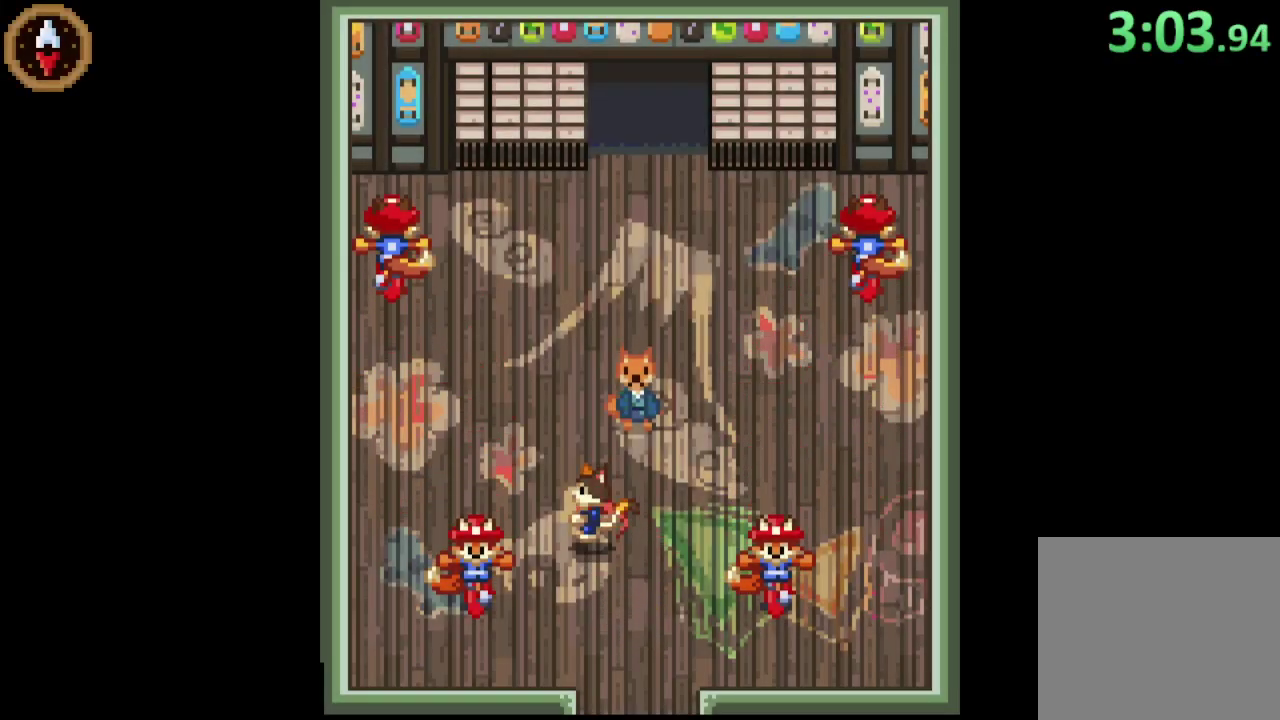
{"buttons": [], "left_stick": "up", "right_stick": "center", "events": [[100, "left_stick", "up"]]}
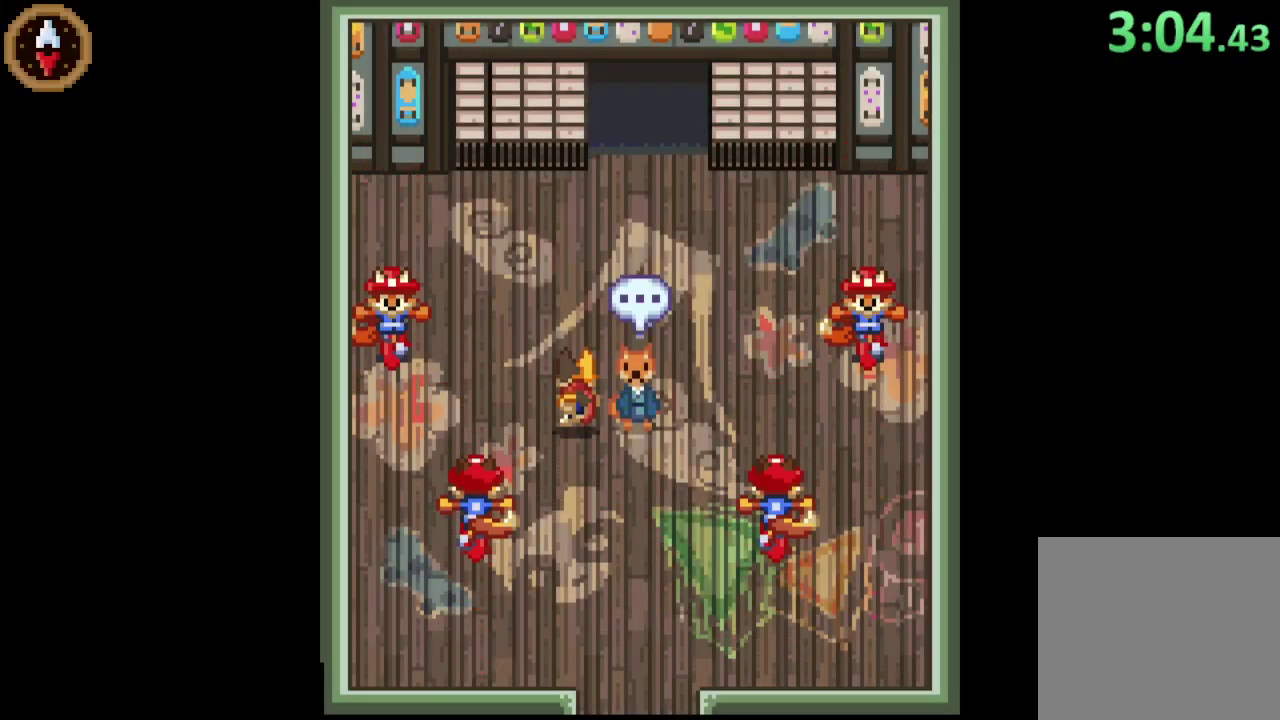
{"buttons": [], "left_stick": "up-right", "right_stick": "center", "events": [[200, "left_stick", "up-right"]]}
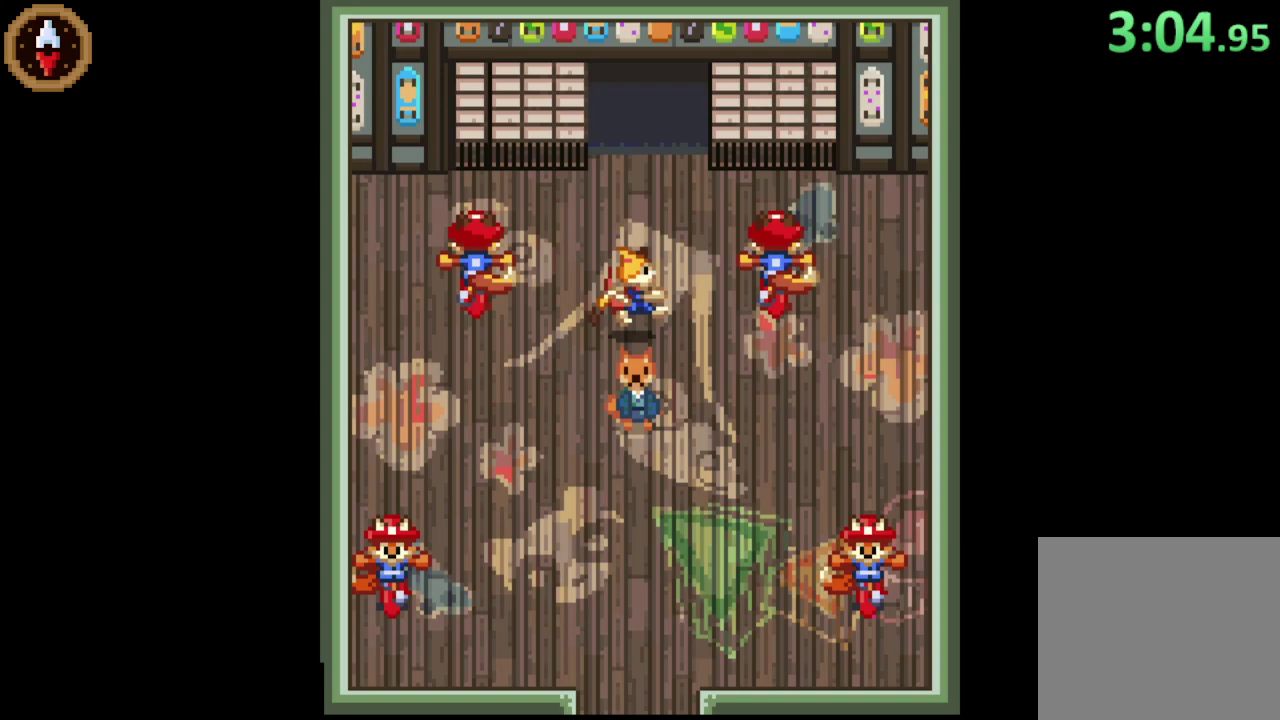
{"buttons": [], "left_stick": "up", "right_stick": "center", "events": [[33, "left_stick", "up"]]}
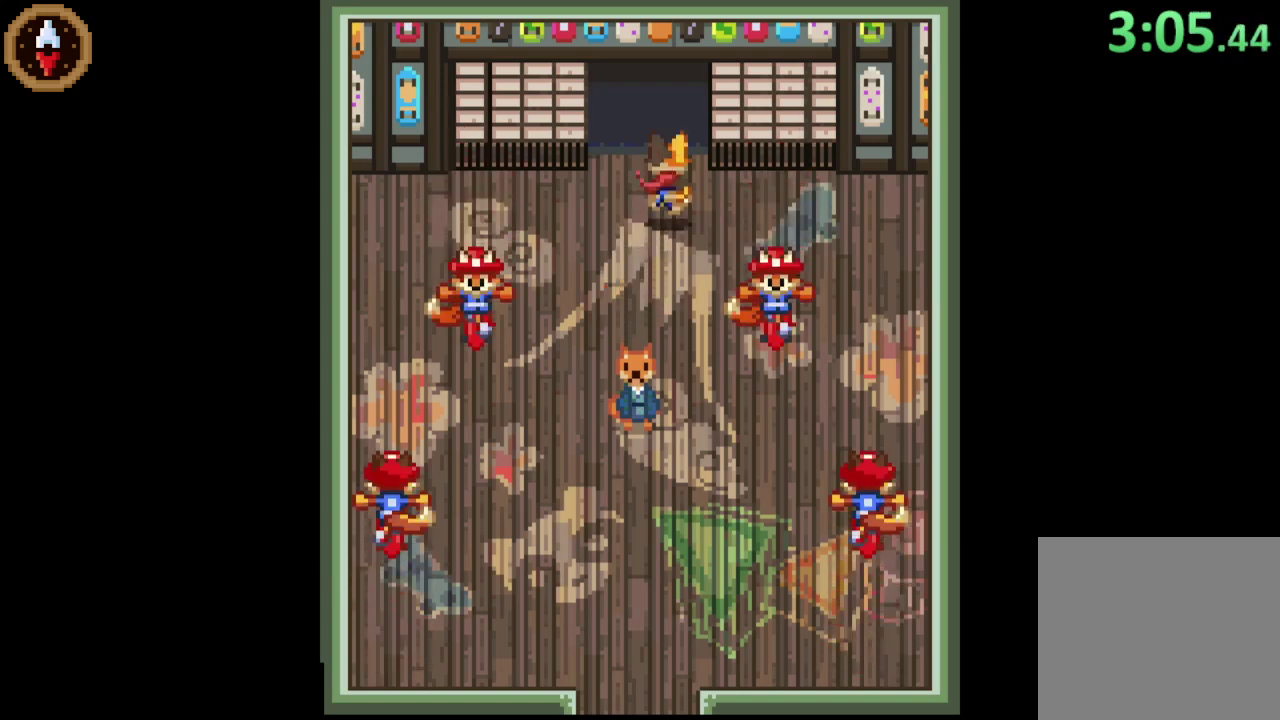
{"buttons": [], "left_stick": "up", "right_stick": "center", "events": []}
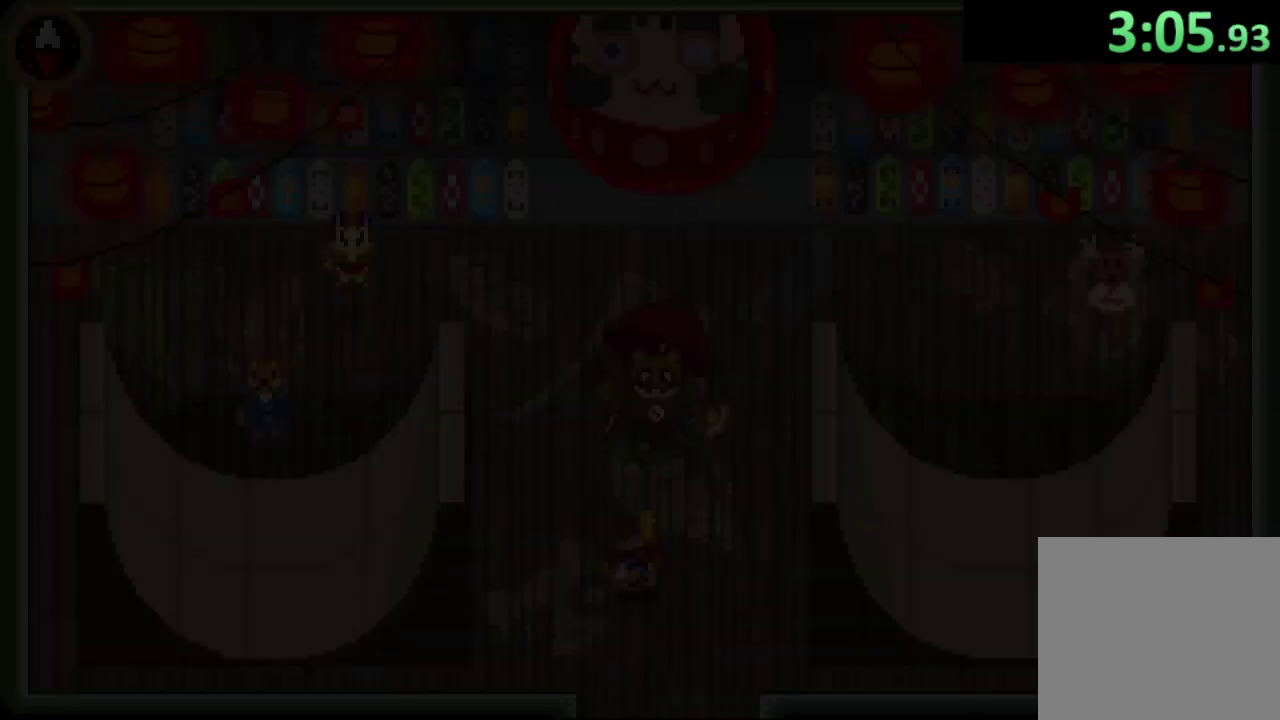
{"buttons": [], "left_stick": "up-left", "right_stick": "center", "events": [[67, "left_stick", "up-left"]]}
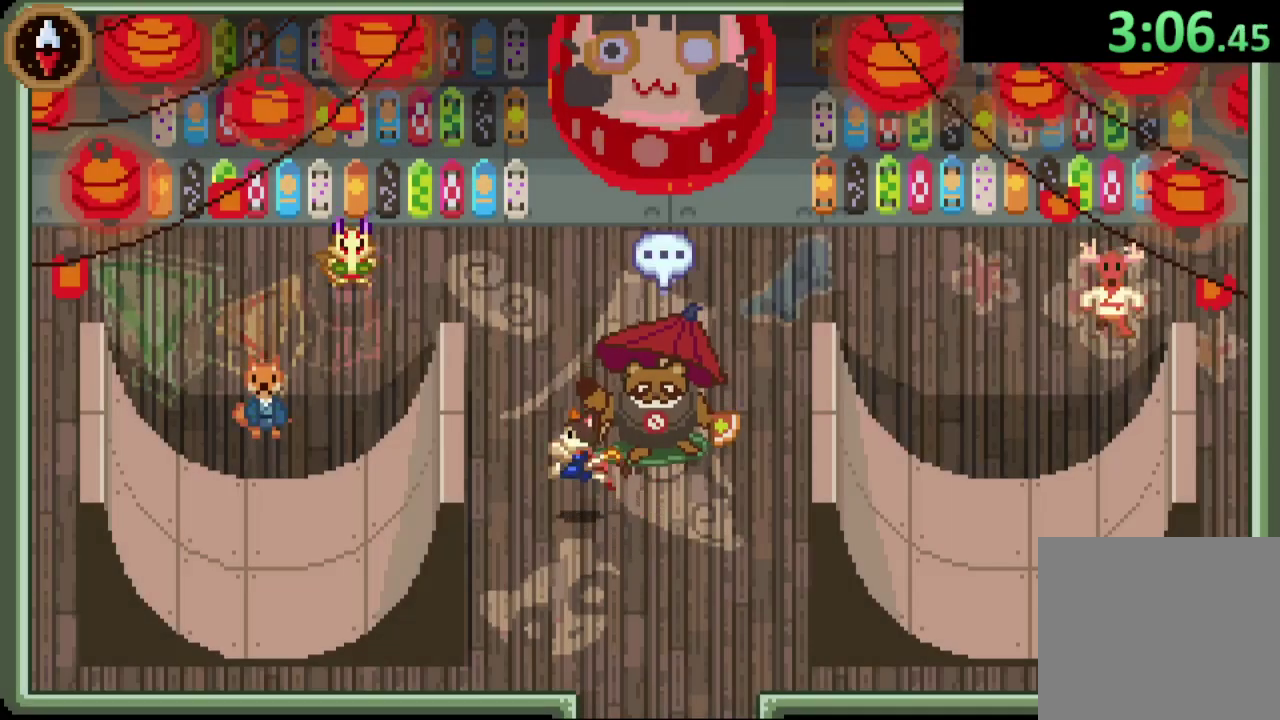
{"buttons": [], "left_stick": "up-left", "right_stick": "center", "events": []}
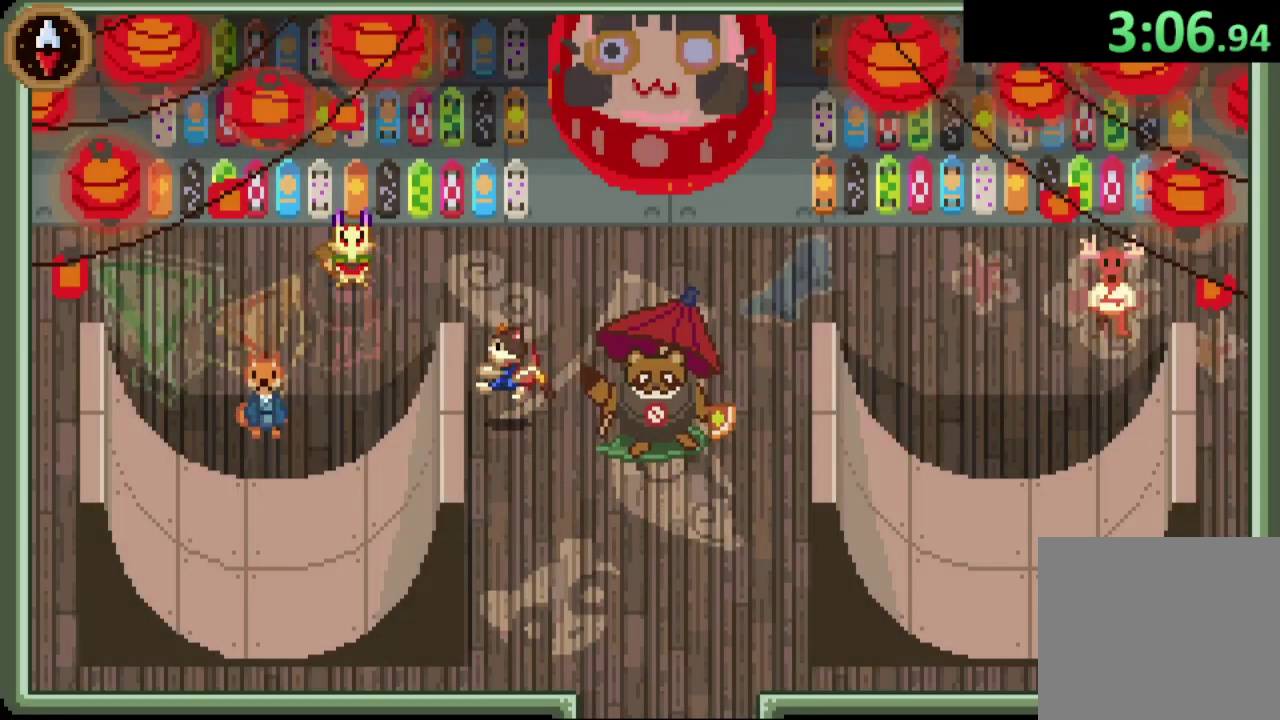
{"buttons": [], "left_stick": "up-left", "right_stick": "center", "events": []}
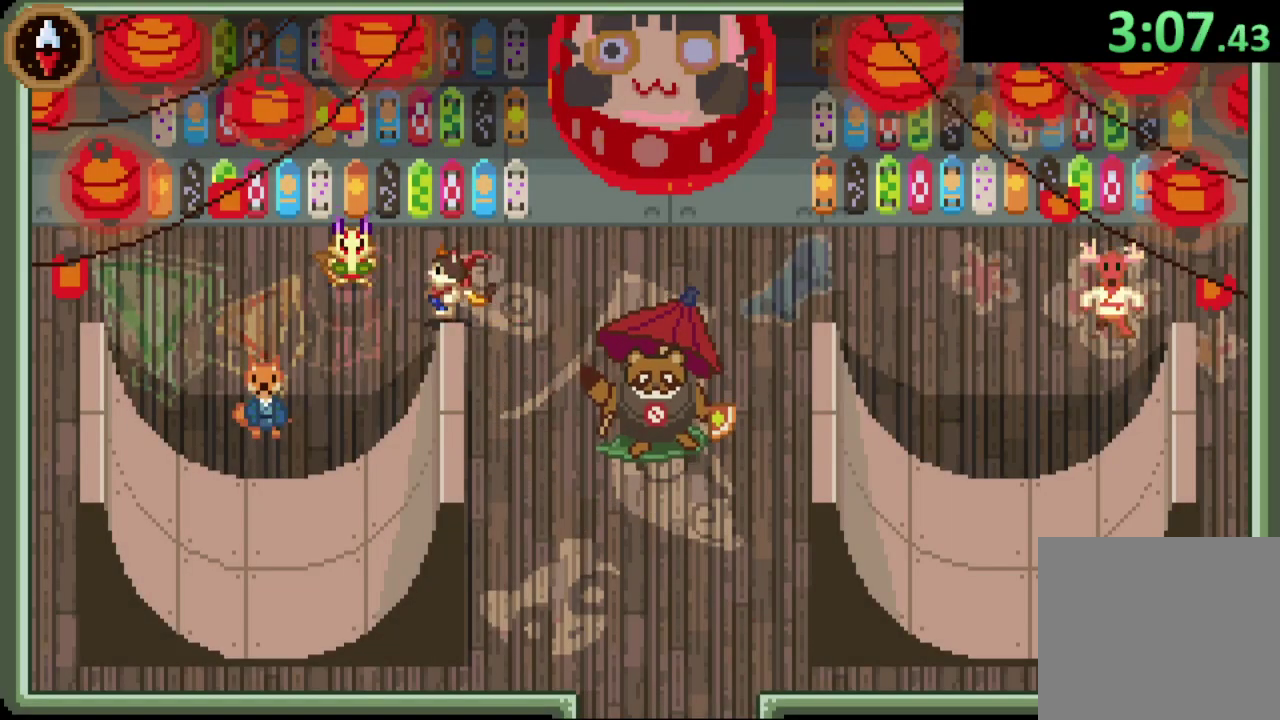
{"buttons": ["CROSS"], "left_stick": "right", "right_stick": "center", "events": [[200, "left_stick", "left"], [233, "CROSS", "down"], [267, "left_stick", "center"], [300, "CROSS", "up"], [367, "CROSS", "down"], [433, "CROSS", "up"], [500, "CROSS", "down"], [500, "left_stick", "right"]]}
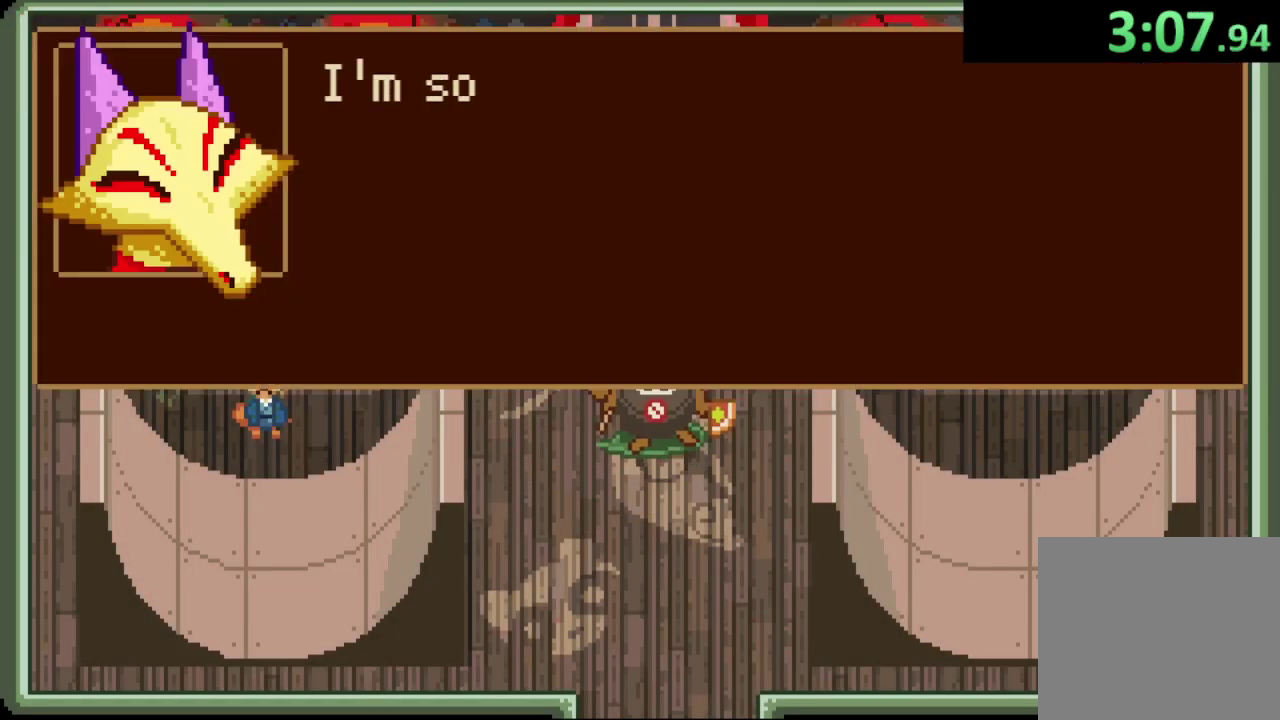
{"buttons": ["CROSS"], "left_stick": "right", "right_stick": "center", "events": [[67, "CROSS", "up"], [133, "CROSS", "down"], [300, "CROSS", "up"], [367, "CROSS", "down"], [433, "CROSS", "up"], [500, "CROSS", "down"]]}
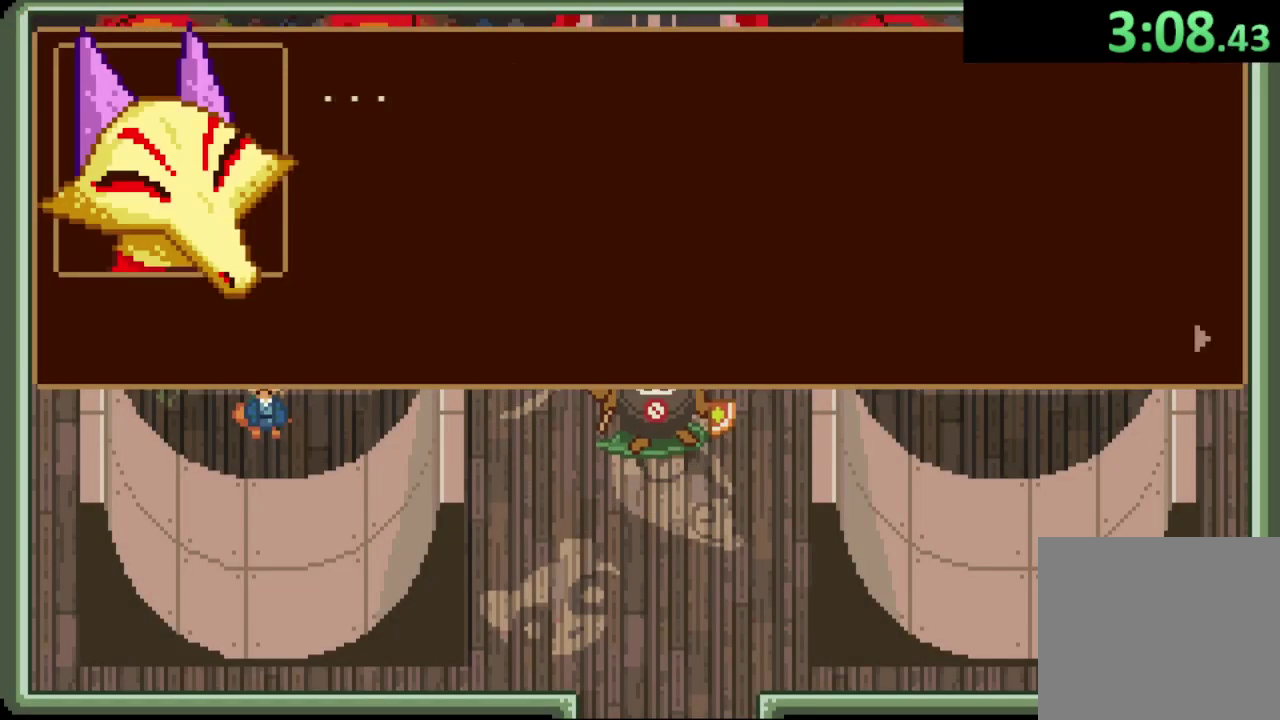
{"buttons": ["CROSS"], "left_stick": "right", "right_stick": "center", "events": [[67, "CROSS", "up"], [133, "CROSS", "down"], [200, "CROSS", "up"], [267, "CROSS", "down"], [333, "CROSS", "up"], [367, "CROSS", "down"], [433, "CROSS", "up"], [500, "CROSS", "down"]]}
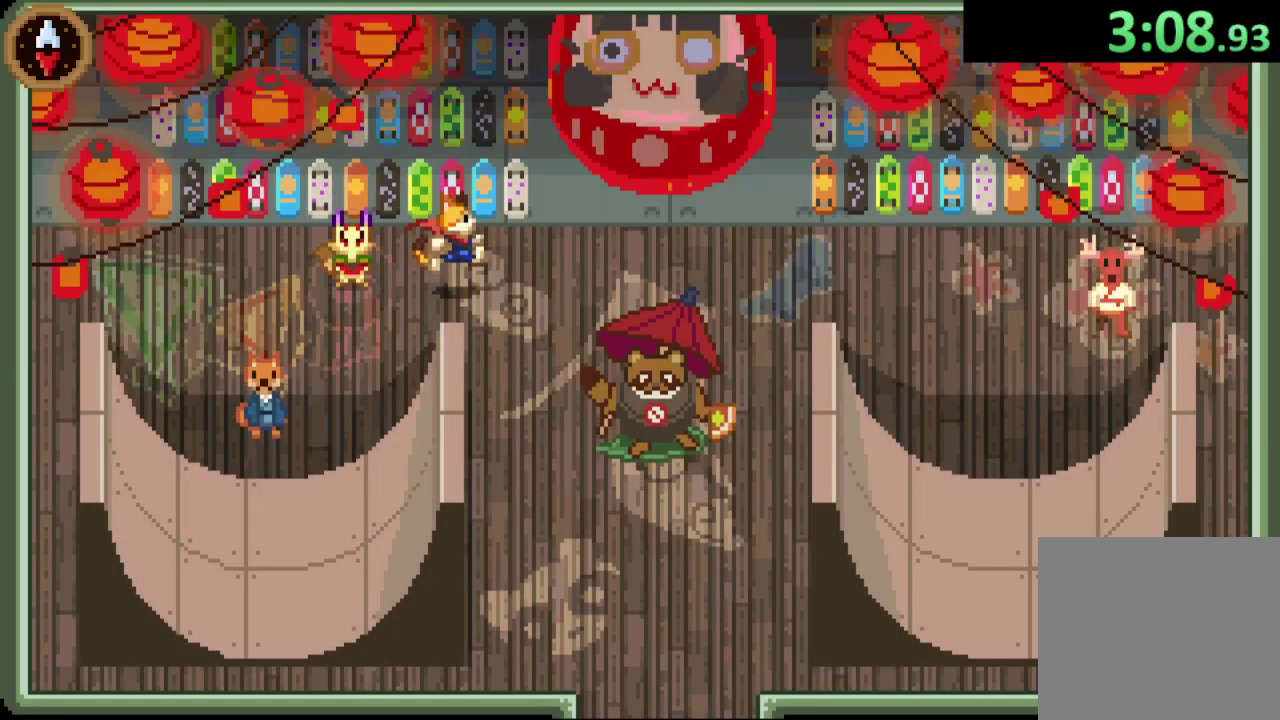
{"buttons": [], "left_stick": "center", "right_stick": "center", "events": [[33, "CROSS", "up"], [133, "left_stick", "center"], [167, "CIRCLE", "down"], [267, "CIRCLE", "up"]]}
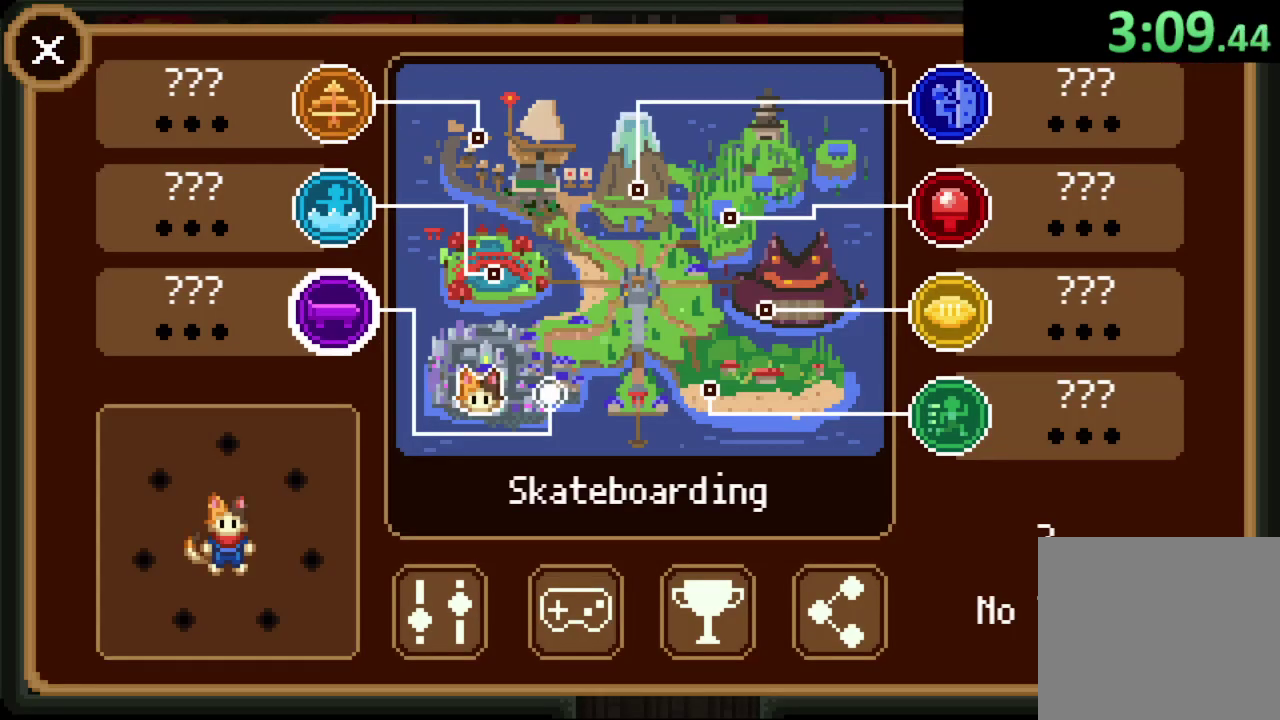
{"buttons": ["CROSS"], "left_stick": "center", "right_stick": "center", "events": [[267, "DPAD_DOWN", "down"], [367, "DPAD_DOWN", "up"], [467, "CROSS", "down"]]}
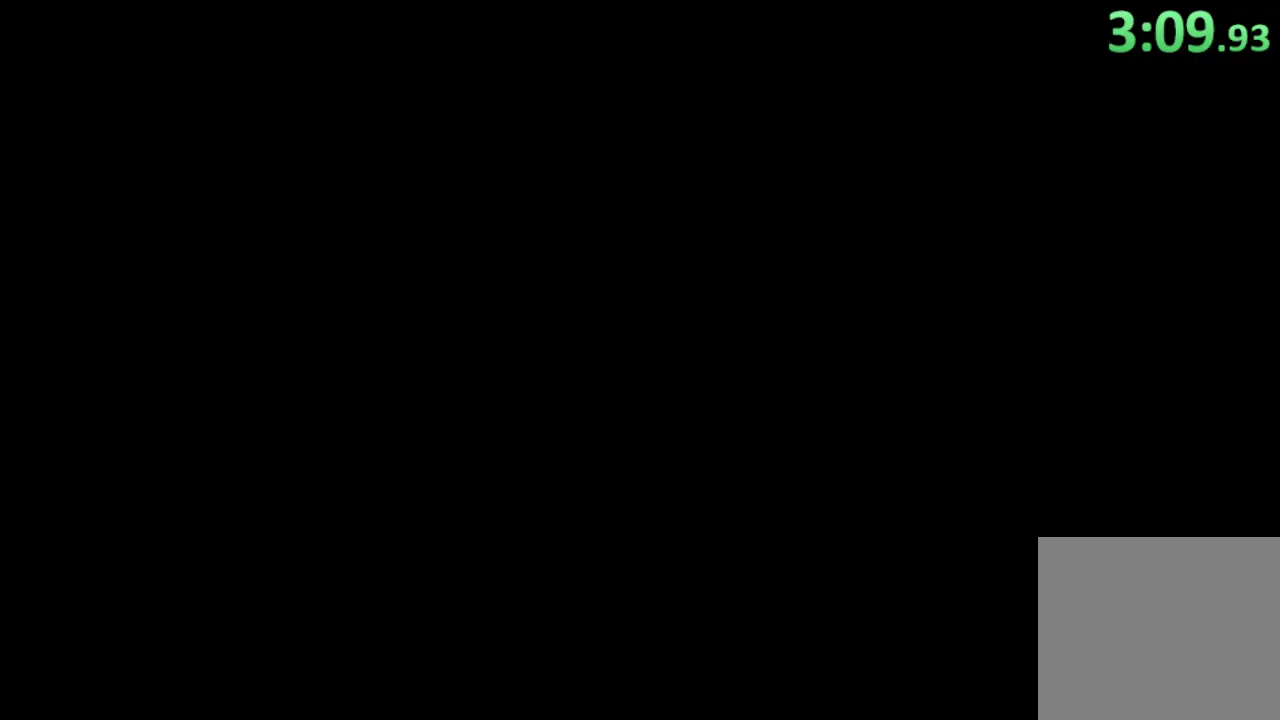
{"buttons": [], "left_stick": "center", "right_stick": "center", "events": [[67, "CROSS", "up"]]}
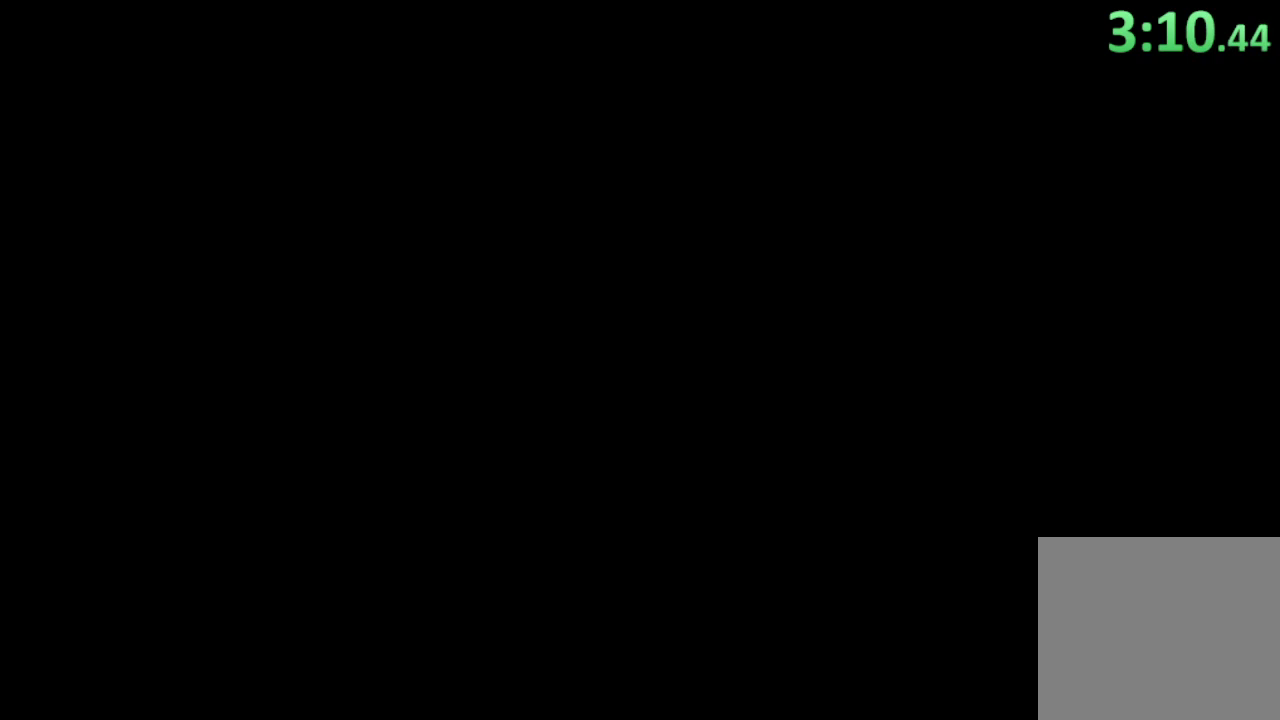
{"buttons": [], "left_stick": "down-right", "right_stick": "center", "events": [[400, "left_stick", "down-right"]]}
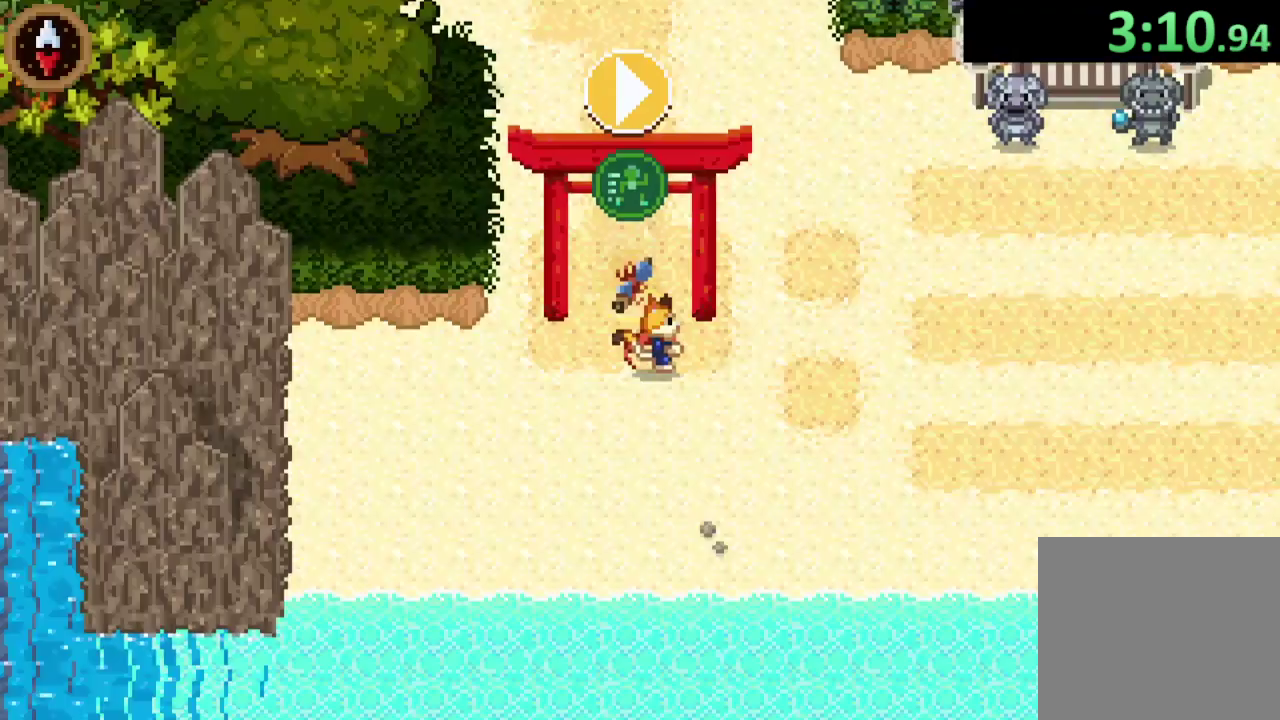
{"buttons": [], "left_stick": "right", "right_stick": "center", "events": [[300, "left_stick", "right"]]}
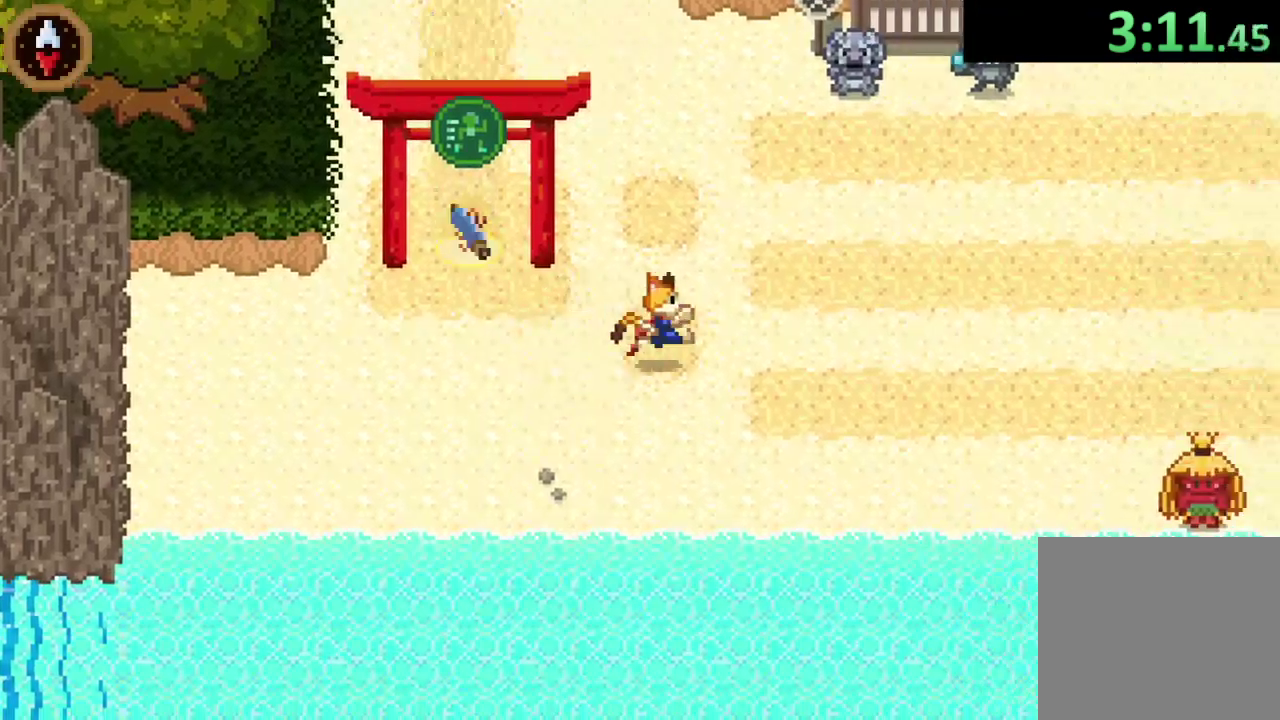
{"buttons": ["CROSS"], "left_stick": "right", "right_stick": "center", "events": [[133, "CROSS", "down"], [300, "CROSS", "up"], [467, "CROSS", "down"]]}